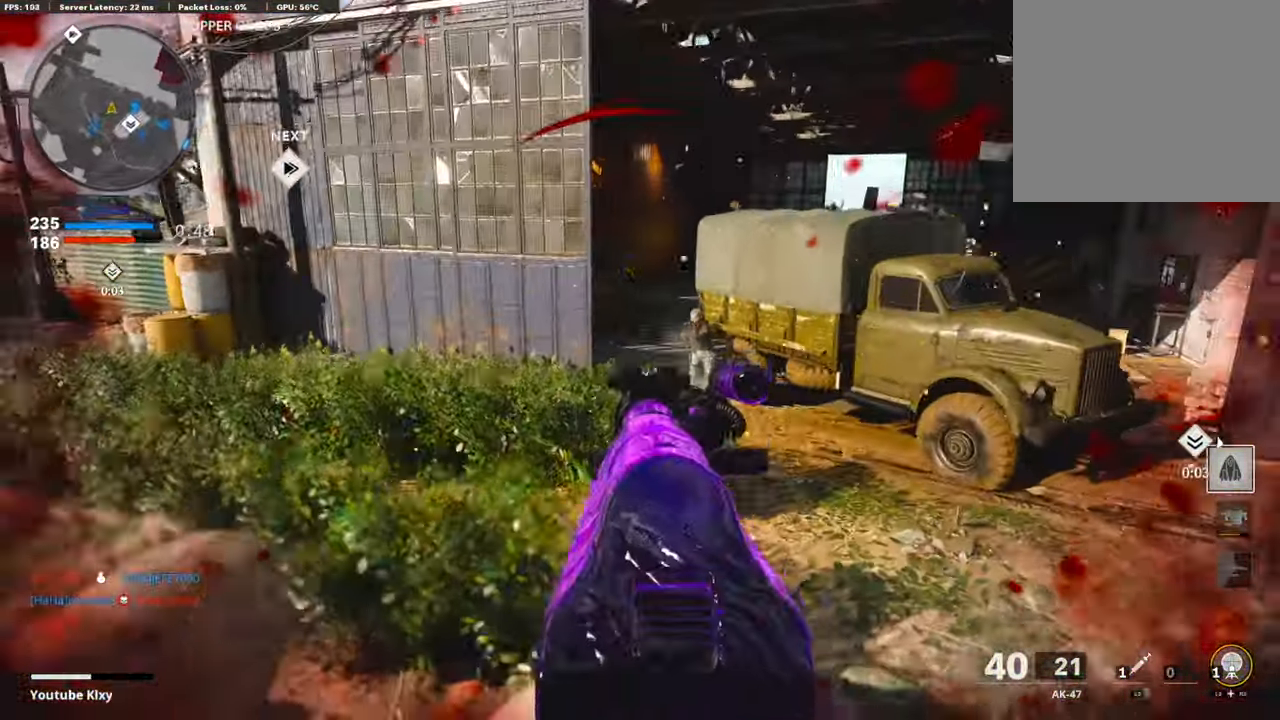
Gameplay with a controller (PlayStation layout); each line is a JSON object with the inputs held at the frame after it. "events" lists button and stick changes between this image and that frame as [ms after this image, input, new state], when the widget could be followed in between.
{"buttons": ["L1", "R1"], "left_stick": "up-right", "right_stick": "down-left", "events": [[84, "R1", "down"], [84, "right_stick", "right"], [235, "right_stick", "left"], [420, "right_stick", "down-left"]]}
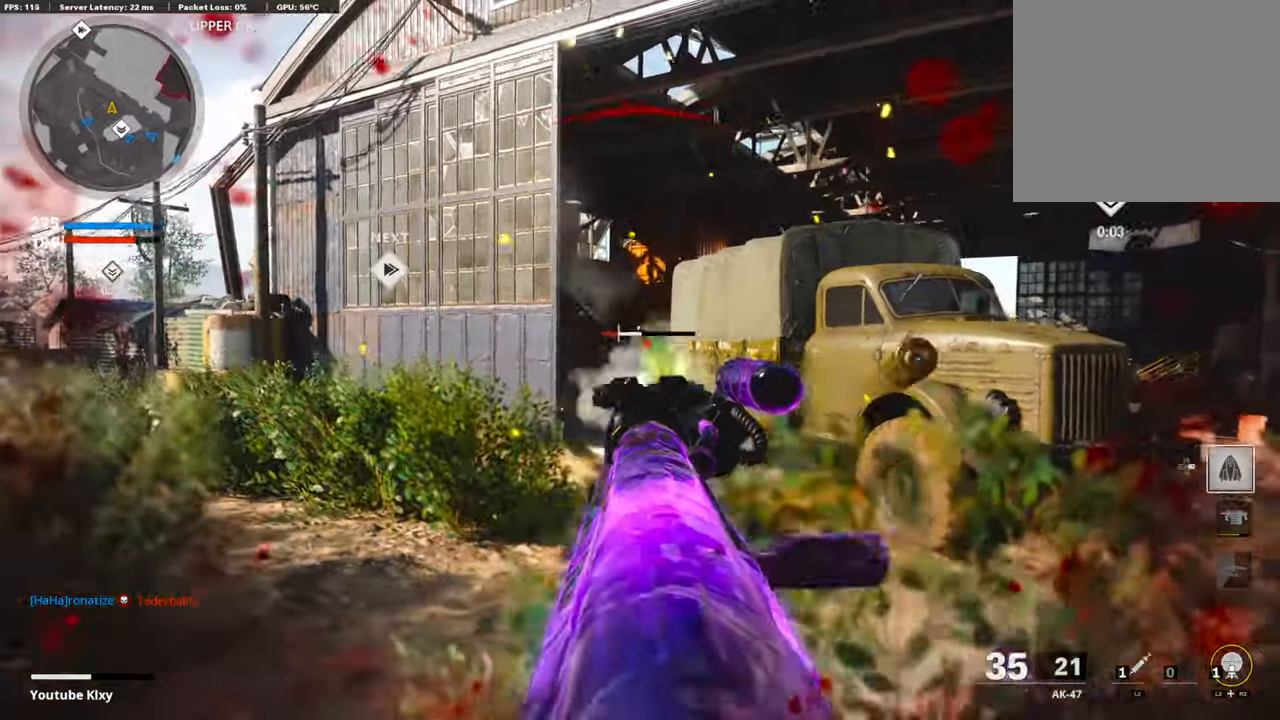
{"buttons": [], "left_stick": "up-right", "right_stick": "center", "events": [[68, "right_stick", "down"], [118, "CROSS", "down"], [269, "CROSS", "up"], [370, "R1", "up"], [387, "L1", "up"], [421, "right_stick", "center"]]}
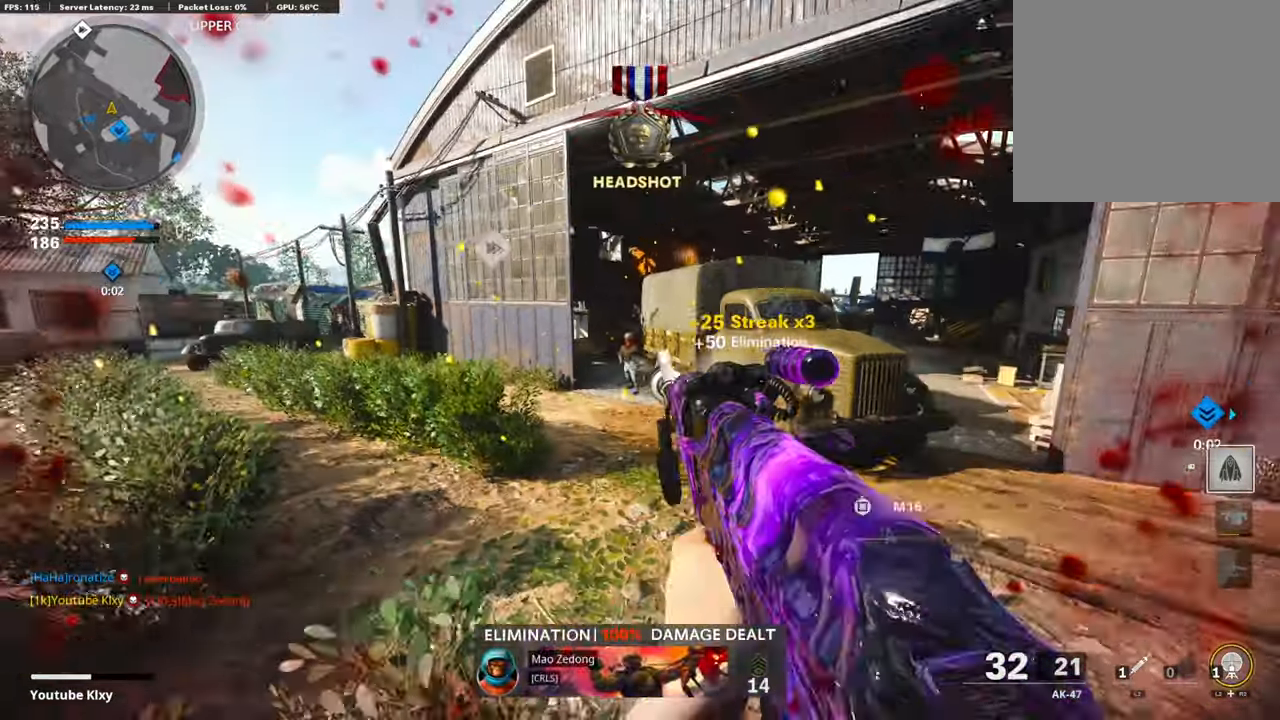
{"buttons": ["L3"], "left_stick": "up", "right_stick": "right", "events": [[16, "L2", "down"], [67, "right_stick", "right"], [168, "L2", "up"], [218, "L3", "down"], [252, "left_stick", "up"], [252, "right_stick", "center"], [487, "right_stick", "right"]]}
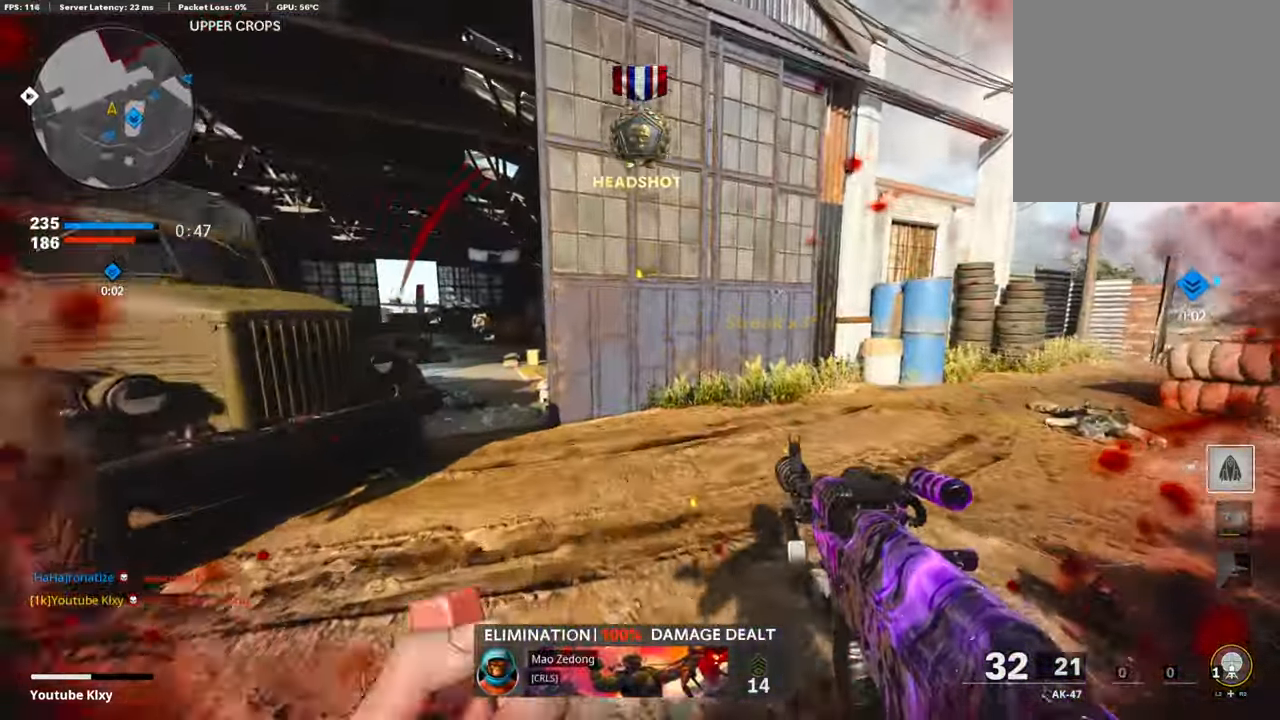
{"buttons": ["L3"], "left_stick": "up-right", "right_stick": "right", "events": [[50, "R3", "down"], [168, "L3", "up"], [219, "R3", "up"], [269, "right_stick", "center"], [286, "left_stick", "center"], [319, "right_stick", "right"], [336, "R3", "down"], [353, "left_stick", "right"], [420, "R3", "up"], [471, "left_stick", "up-right"], [488, "L3", "down"]]}
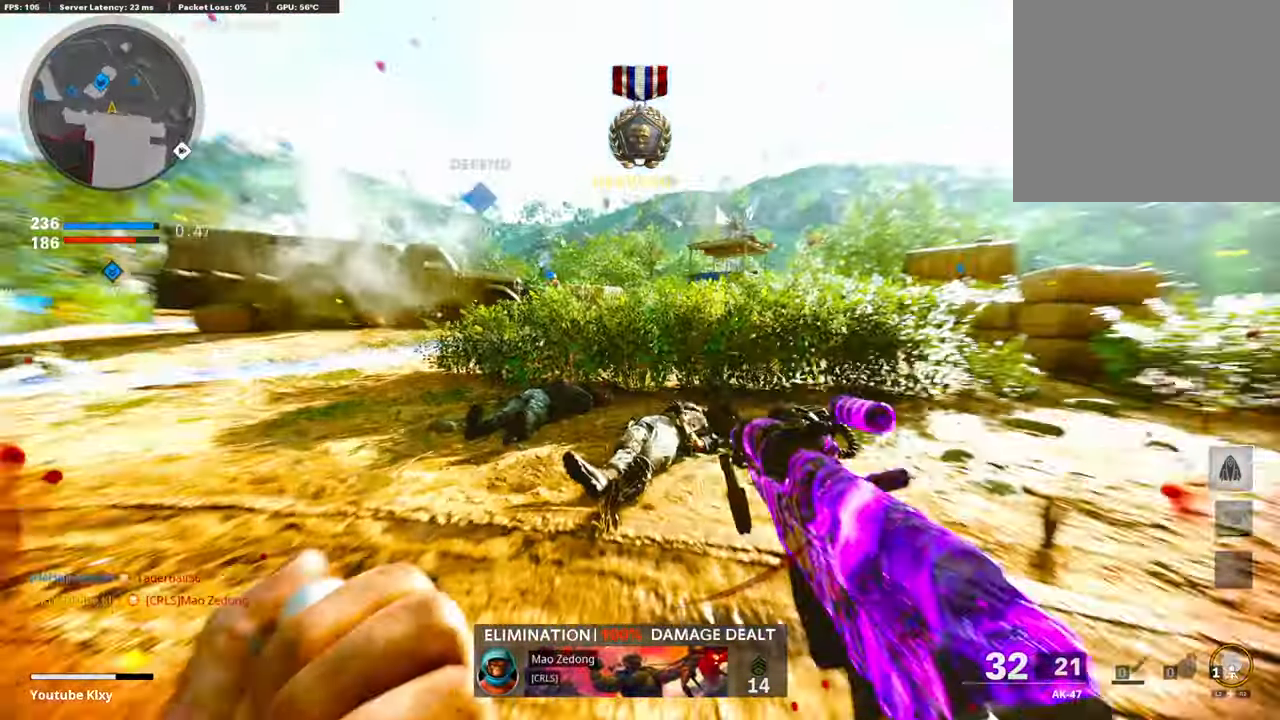
{"buttons": [], "left_stick": "up-right", "right_stick": "center", "events": [[202, "L3", "up"], [438, "right_stick", "center"]]}
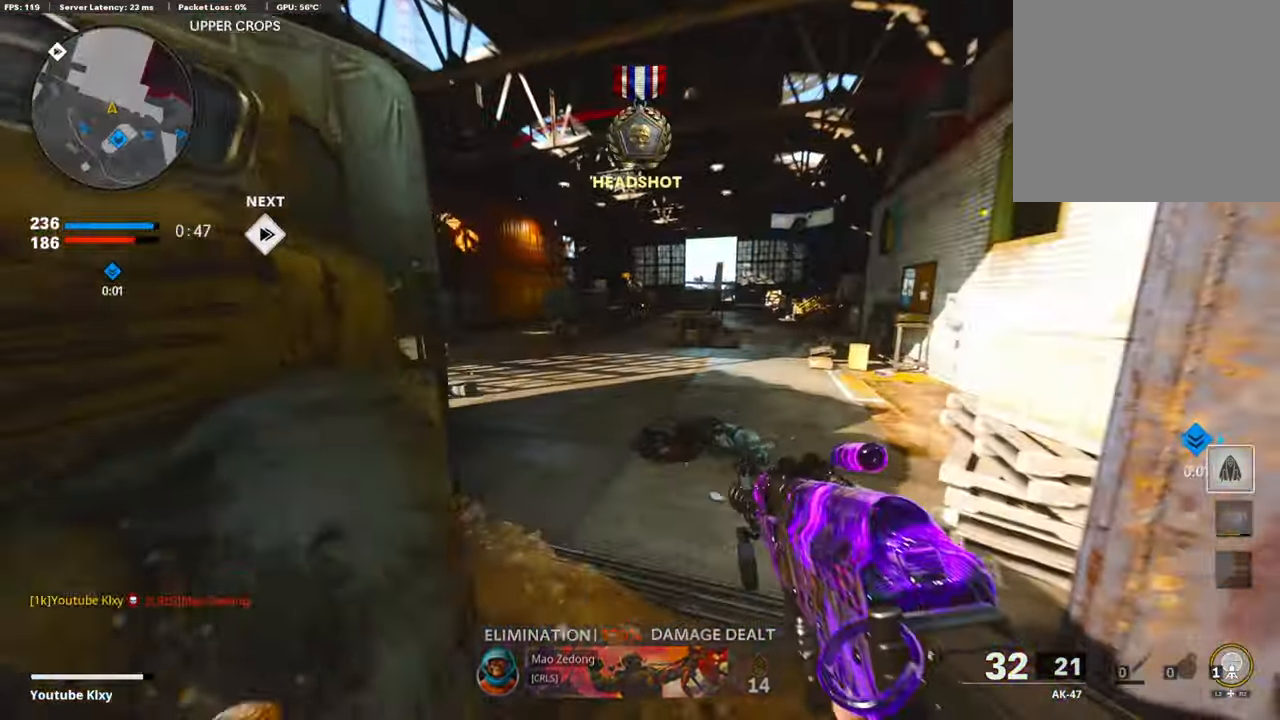
{"buttons": [], "left_stick": "up", "right_stick": "center", "events": [[84, "right_stick", "left"], [118, "left_stick", "up"], [269, "right_stick", "center"]]}
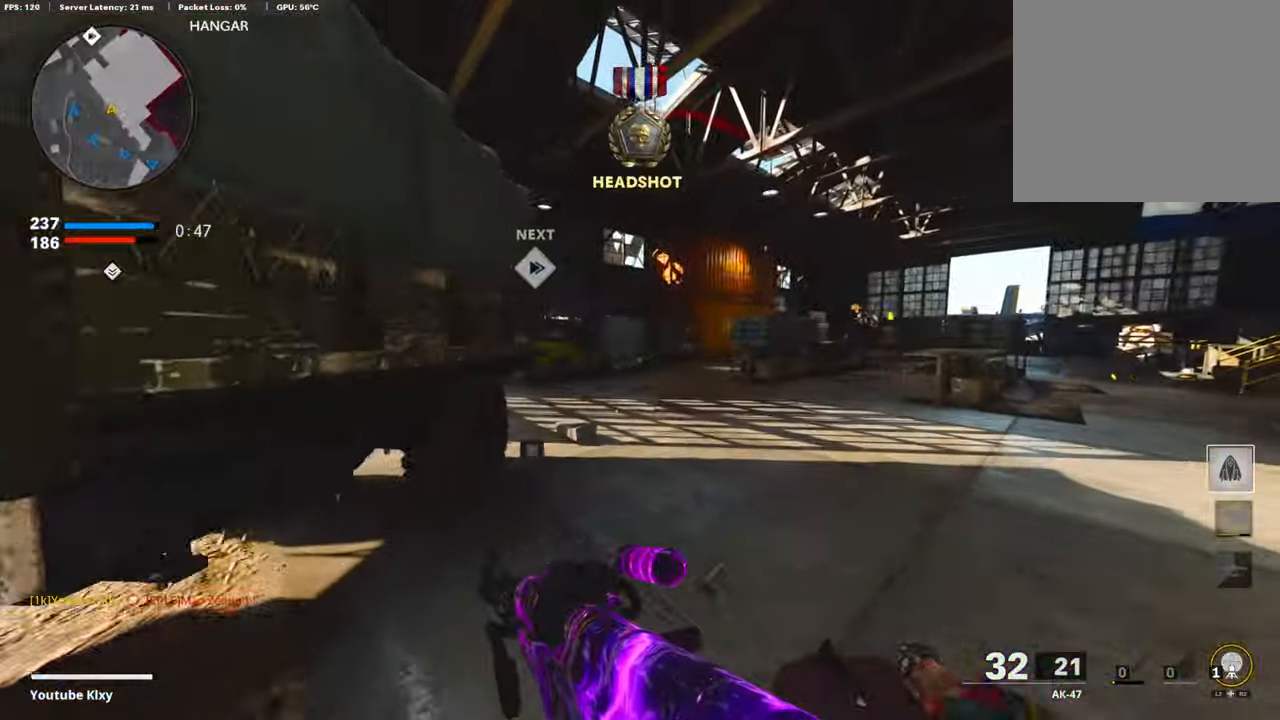
{"buttons": ["L1"], "left_stick": "up", "right_stick": "right", "events": [[168, "right_stick", "right"], [236, "CROSS", "down"], [236, "L1", "down"], [286, "right_stick", "center"], [370, "CROSS", "up"], [387, "right_stick", "right"]]}
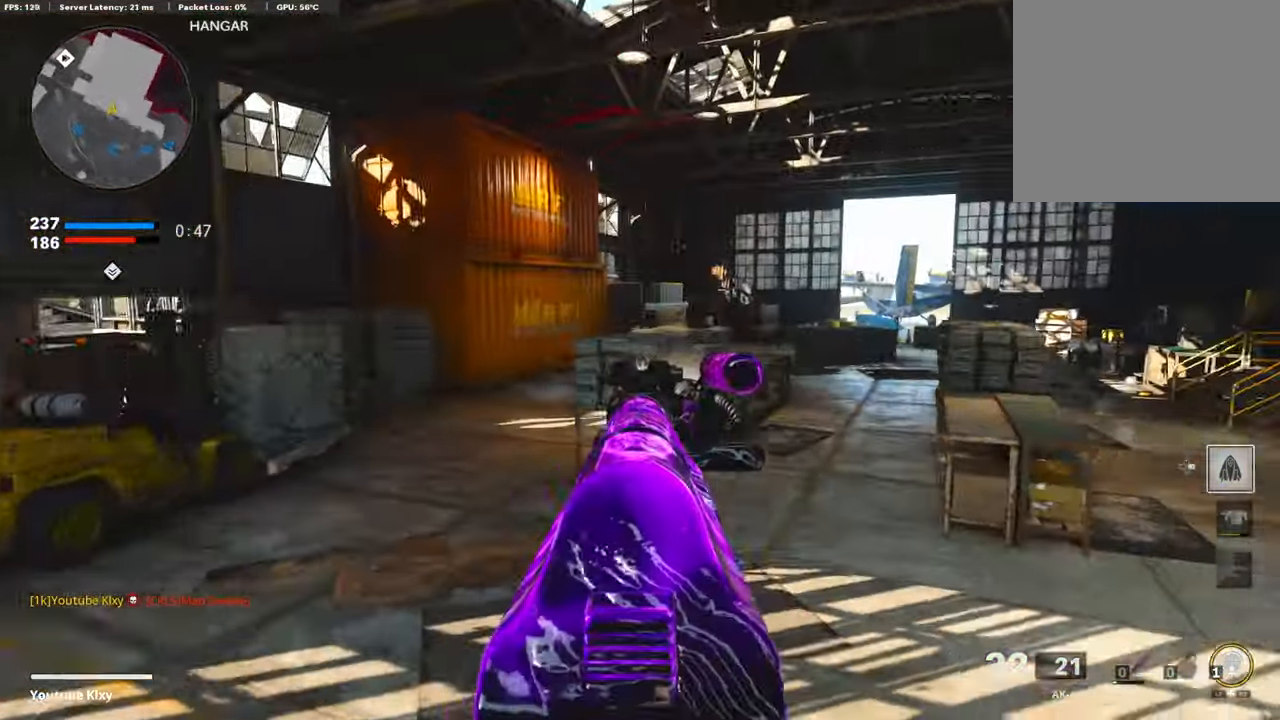
{"buttons": ["L3"], "left_stick": "up-right", "right_stick": "center", "events": [[134, "left_stick", "up-right"], [185, "L1", "up"], [235, "right_stick", "center"], [285, "L3", "down"]]}
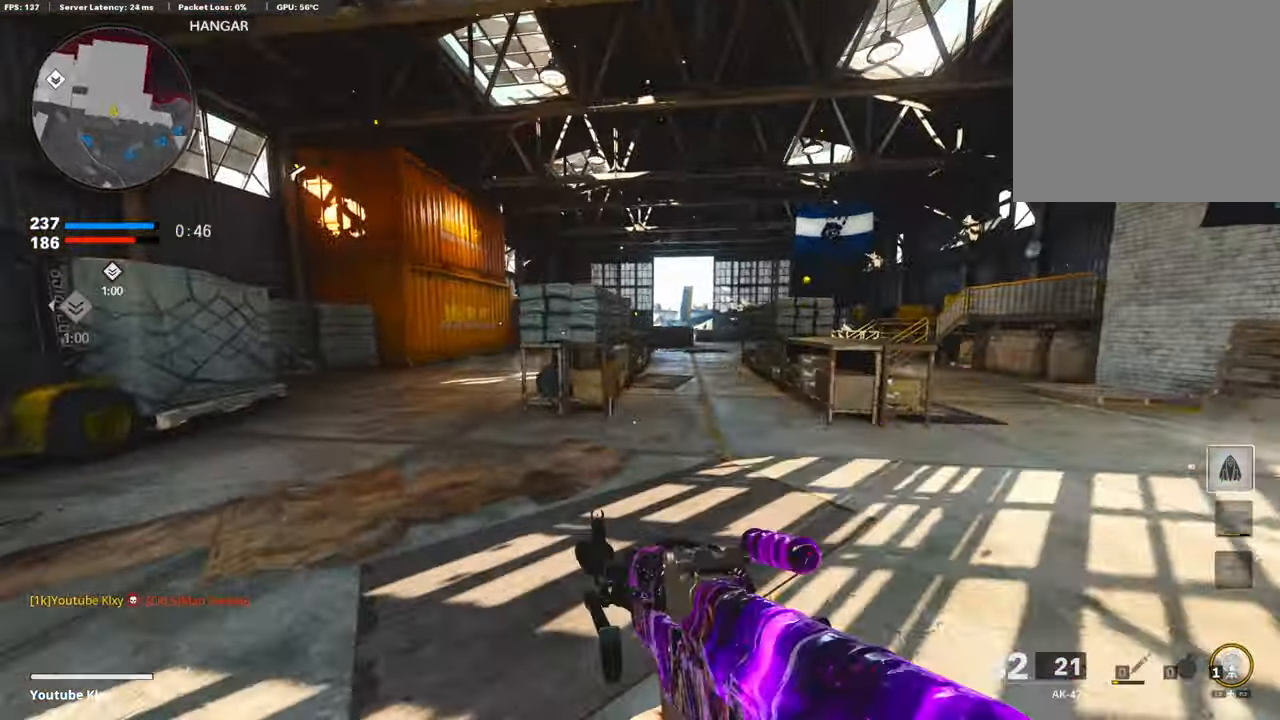
{"buttons": ["L1", "R1"], "left_stick": "left", "right_stick": "up", "events": [[17, "L3", "up"], [118, "R3", "down"], [168, "R3", "up"], [235, "L1", "down"], [235, "R3", "down"], [319, "R3", "up"], [420, "right_stick", "up"], [437, "R1", "down"], [488, "left_stick", "left"]]}
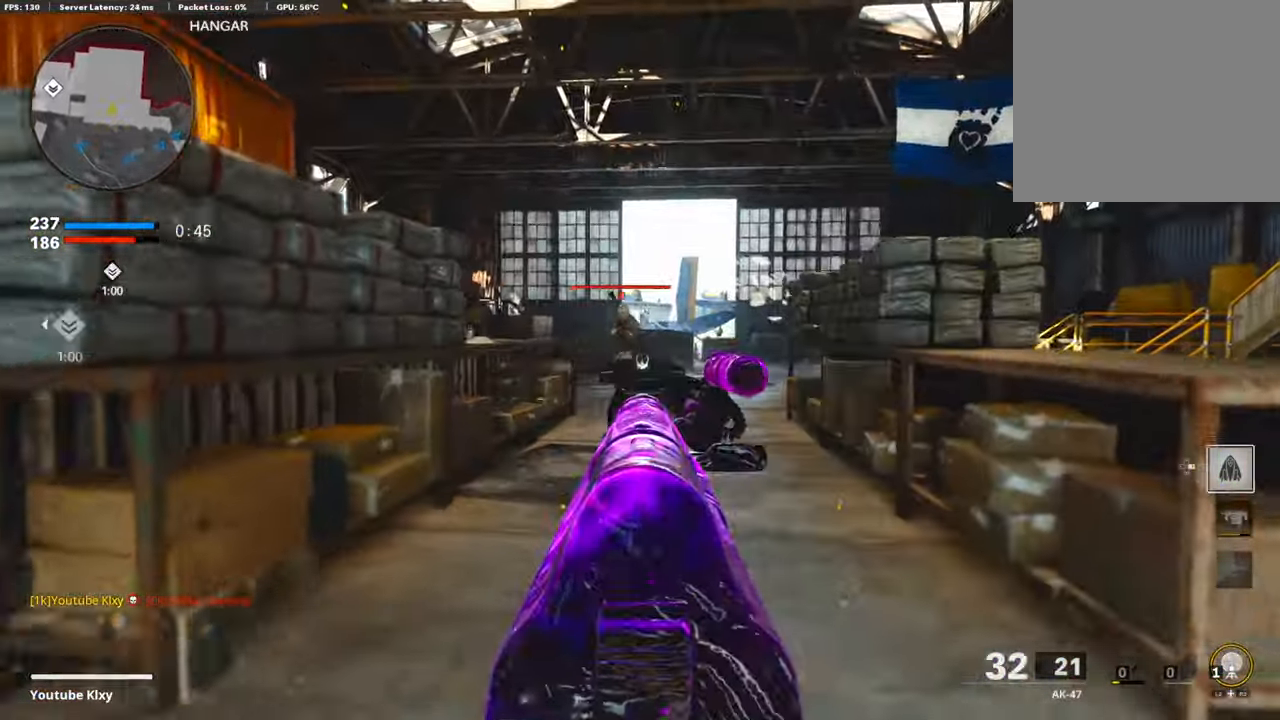
{"buttons": ["L1", "R1"], "left_stick": "left", "right_stick": "down-right", "events": [[16, "right_stick", "center"], [117, "right_stick", "down-right"]]}
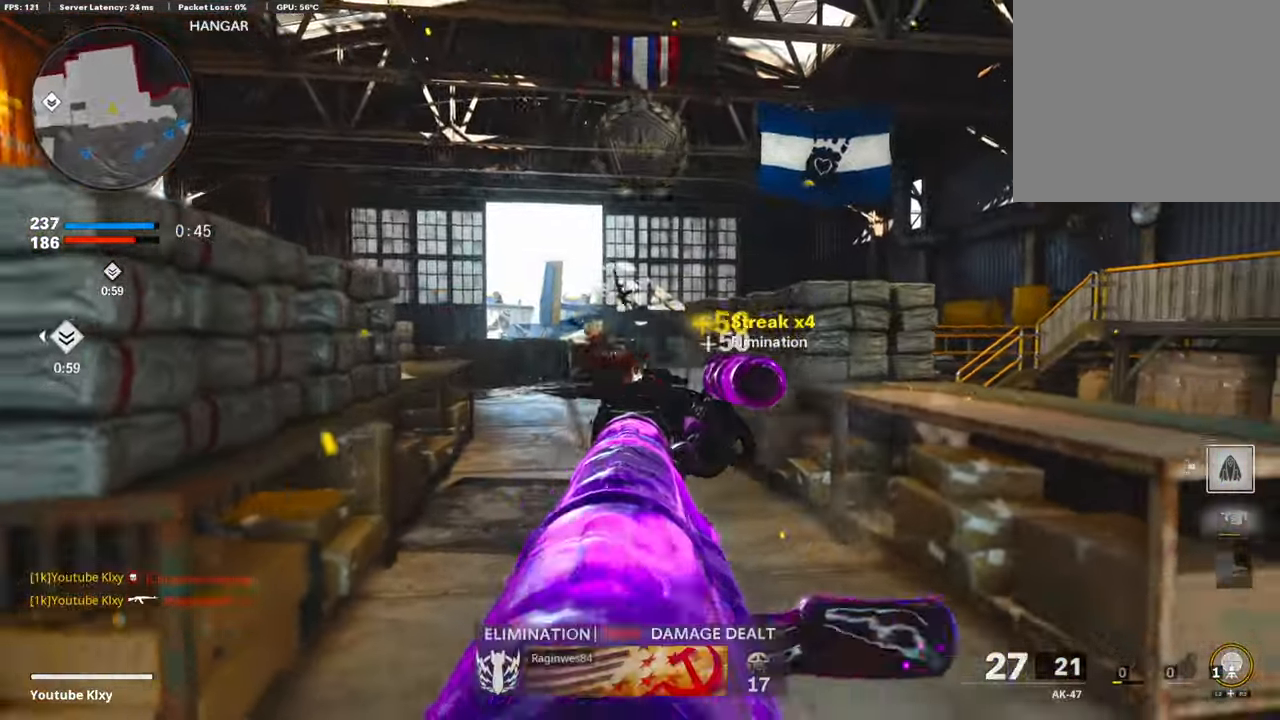
{"buttons": ["SQUARE"], "left_stick": "up", "right_stick": "center", "events": [[17, "L1", "up"], [50, "R1", "up"], [101, "right_stick", "left"], [219, "L3", "down"], [219, "left_stick", "up-left"], [353, "left_stick", "up"], [353, "right_stick", "center"], [420, "SQUARE", "down"], [437, "L3", "up"]]}
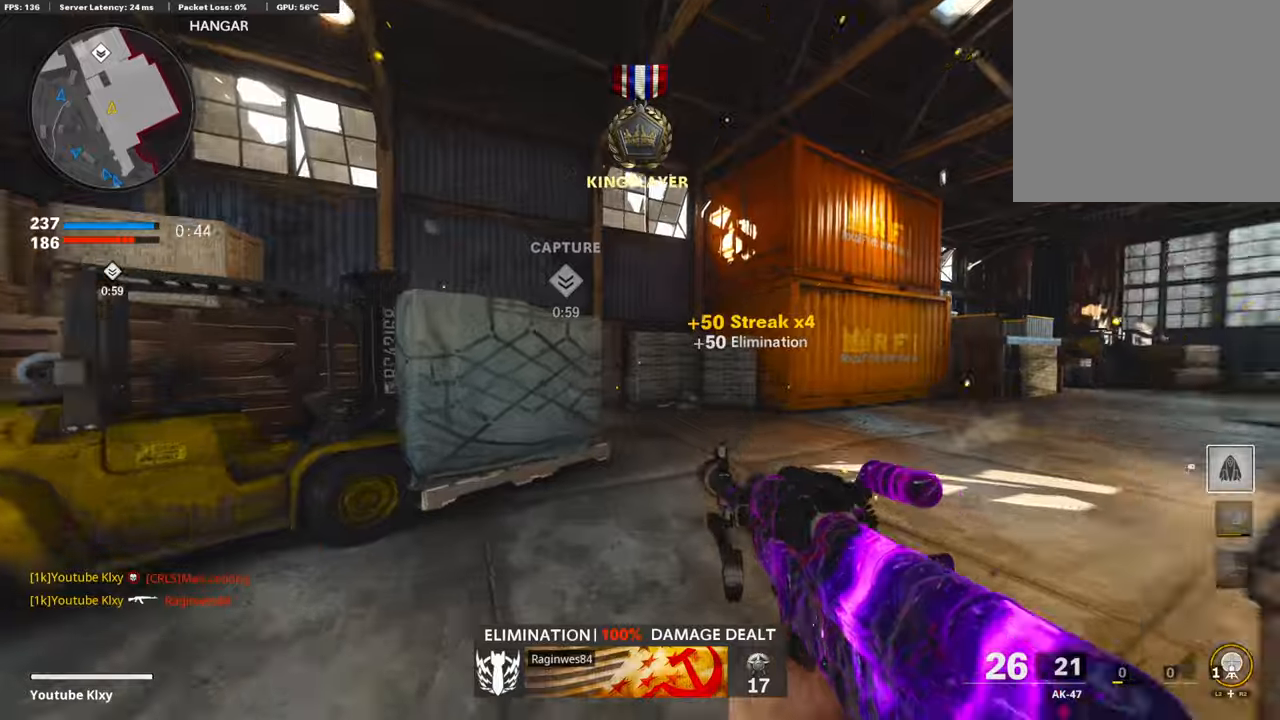
{"buttons": [], "left_stick": "up", "right_stick": "center", "events": [[17, "SQUARE", "up"], [269, "right_stick", "down-left"], [320, "R3", "down"], [320, "right_stick", "center"], [488, "R3", "up"]]}
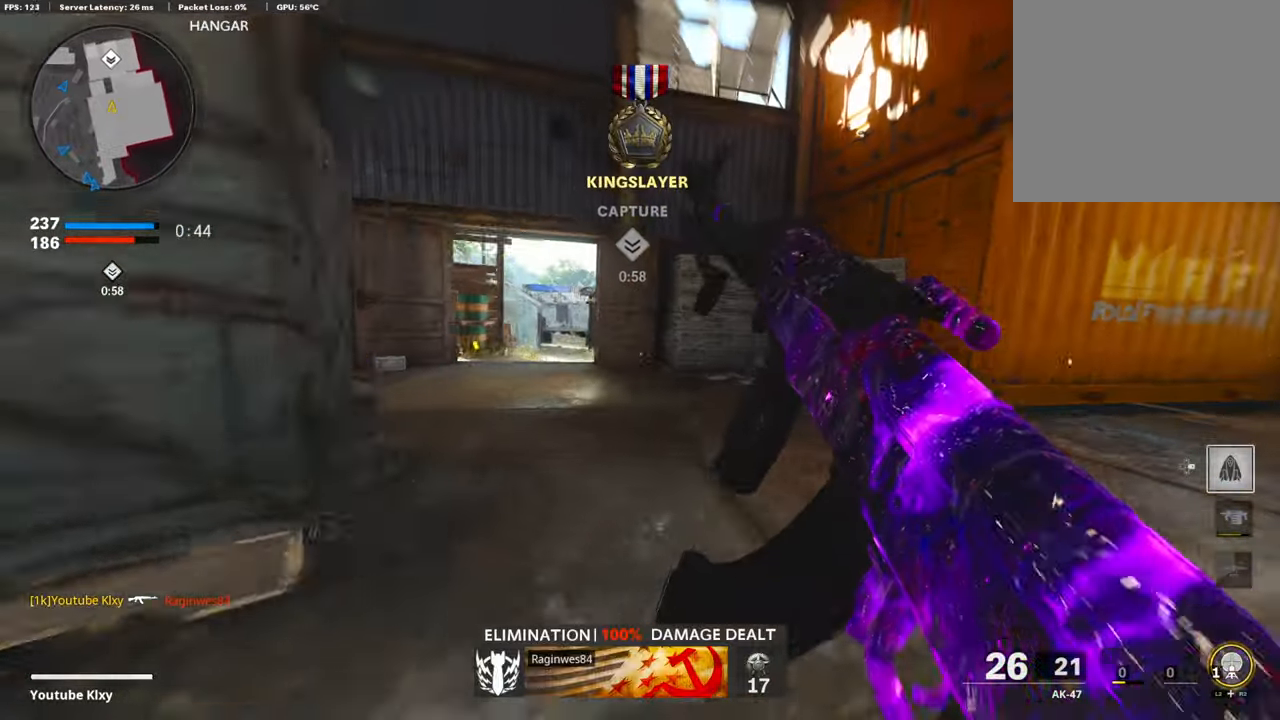
{"buttons": ["L3"], "left_stick": "up-left", "right_stick": "center", "events": [[219, "right_stick", "left"], [269, "R3", "down"], [269, "right_stick", "center"], [336, "L3", "down"], [370, "R3", "up"], [370, "right_stick", "left"], [420, "left_stick", "up-left"], [420, "right_stick", "center"]]}
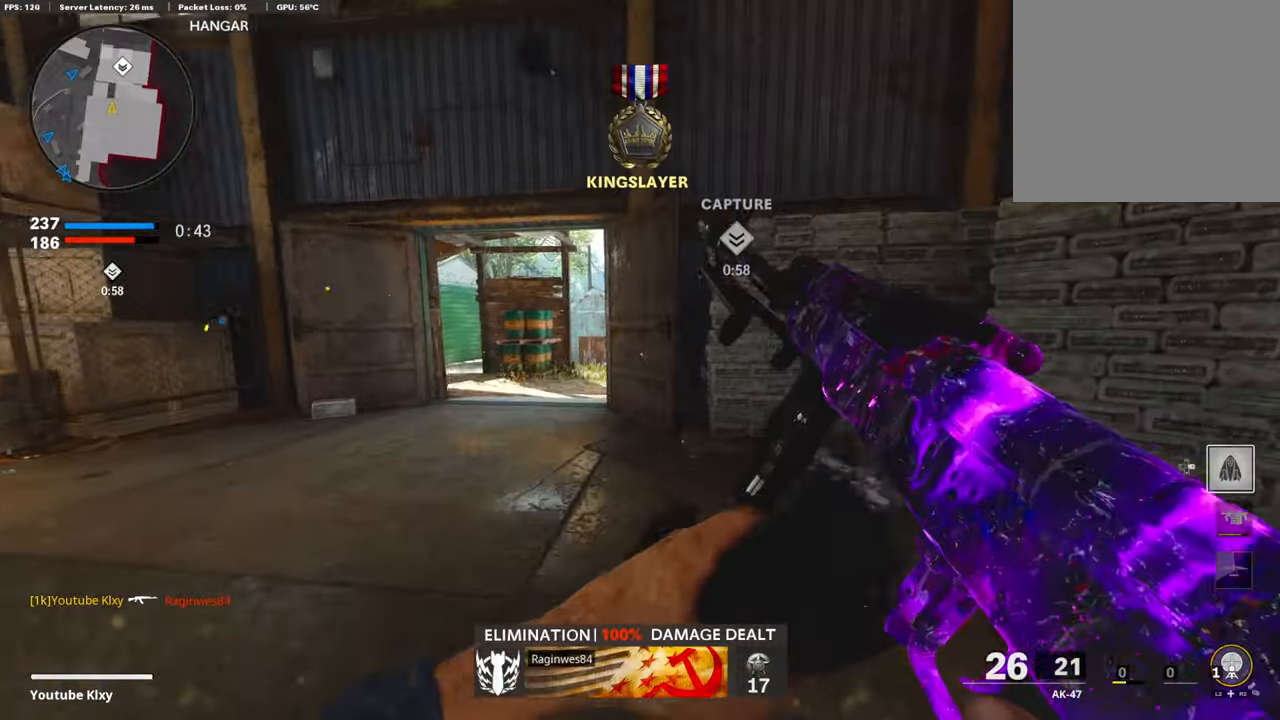
{"buttons": [], "left_stick": "up-left", "right_stick": "center", "events": [[320, "L3", "up"], [320, "TRIANGLE", "down"], [387, "TRIANGLE", "up"]]}
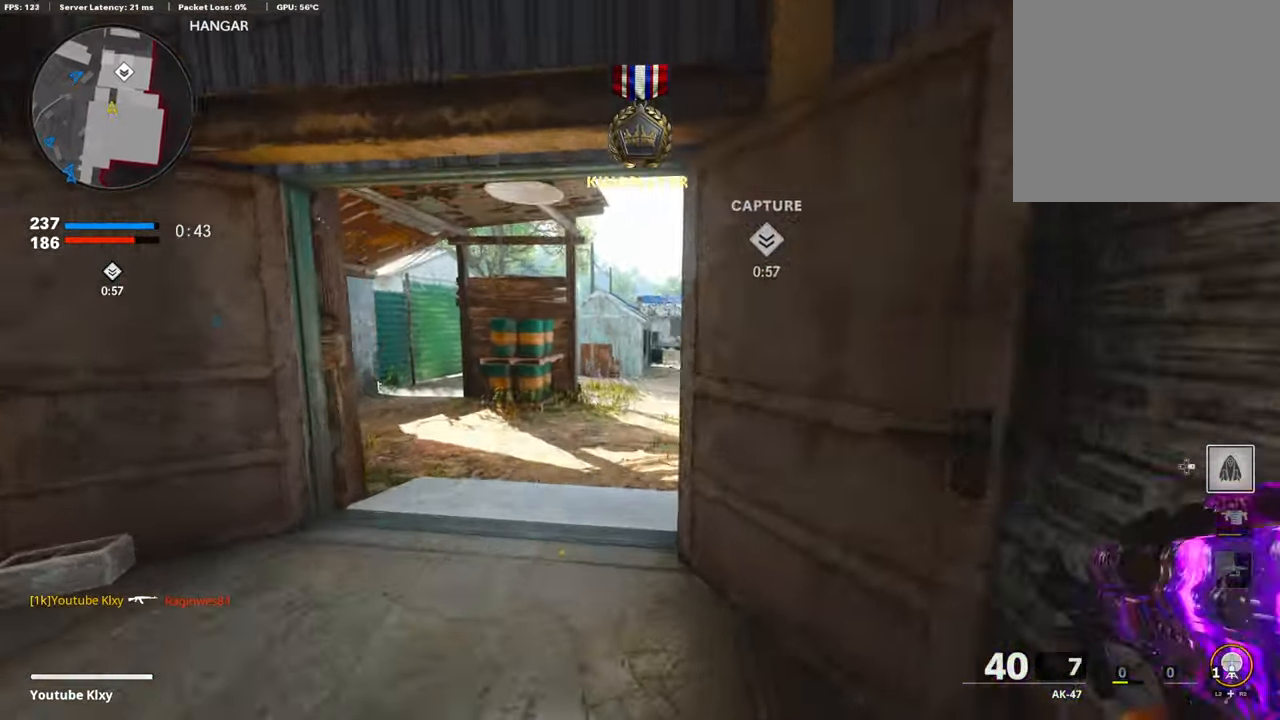
{"buttons": [], "left_stick": "up", "right_stick": "center", "events": [[134, "TRIANGLE", "down"], [168, "L3", "down"], [218, "TRIANGLE", "up"], [252, "L3", "up"], [252, "left_stick", "up"], [370, "right_stick", "right"], [470, "right_stick", "center"]]}
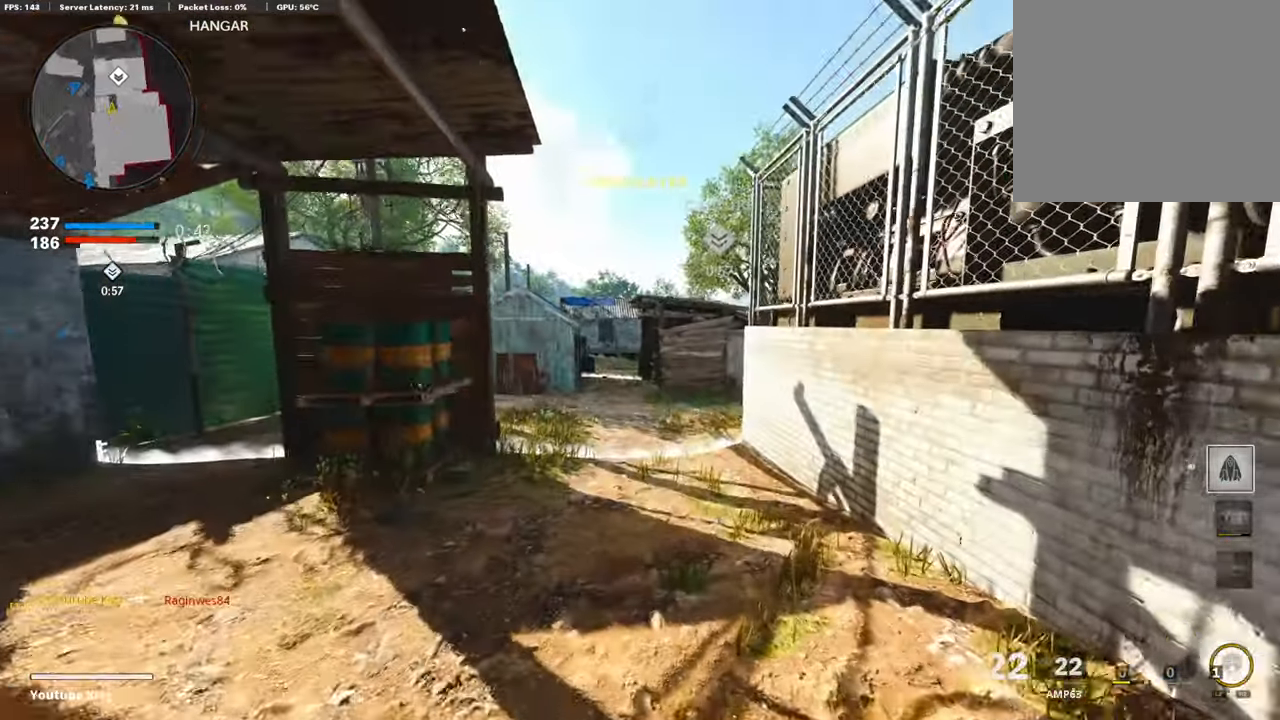
{"buttons": [], "left_stick": "up", "right_stick": "center", "events": [[17, "SQUARE", "down"], [101, "SQUARE", "up"], [219, "SQUARE", "down"], [303, "SQUARE", "up"], [420, "L3", "down"], [471, "L3", "up"]]}
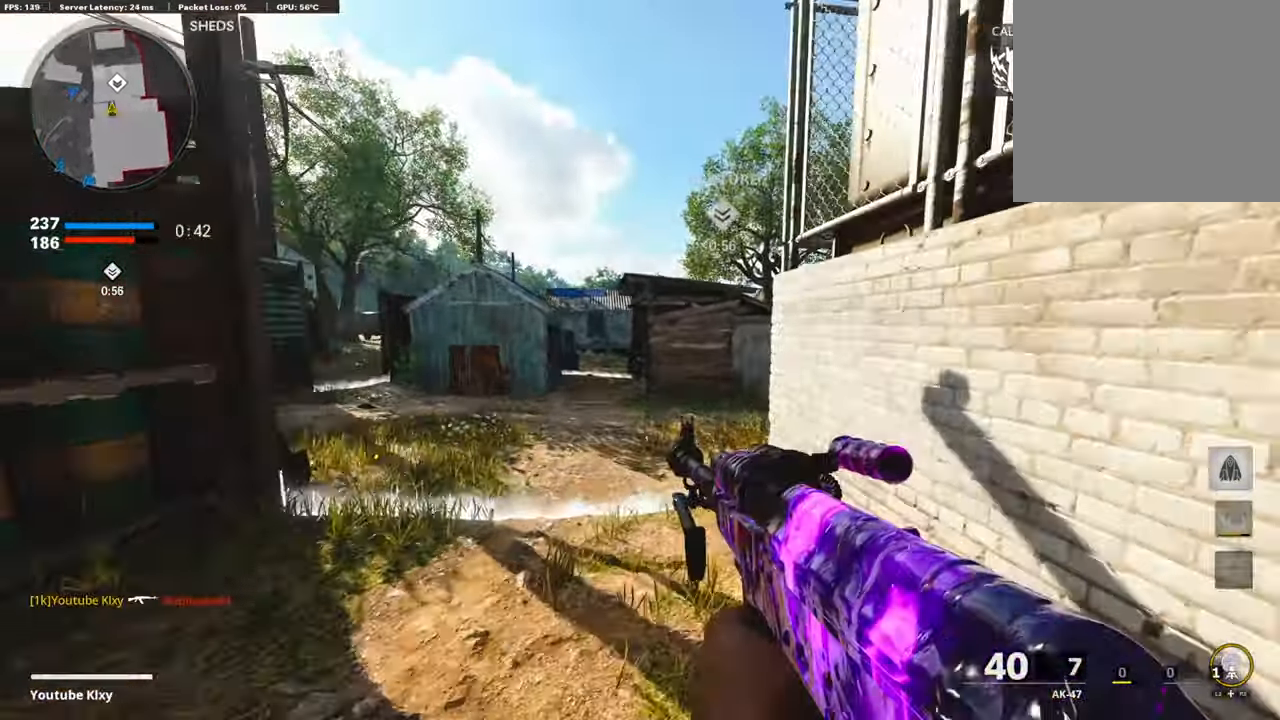
{"buttons": [], "left_stick": "up", "right_stick": "center", "events": [[16, "TRIANGLE", "down"], [84, "DPAD_RIGHT", "down"], [168, "DPAD_RIGHT", "up"], [168, "TRIANGLE", "up"], [285, "right_stick", "right"], [369, "right_stick", "center"]]}
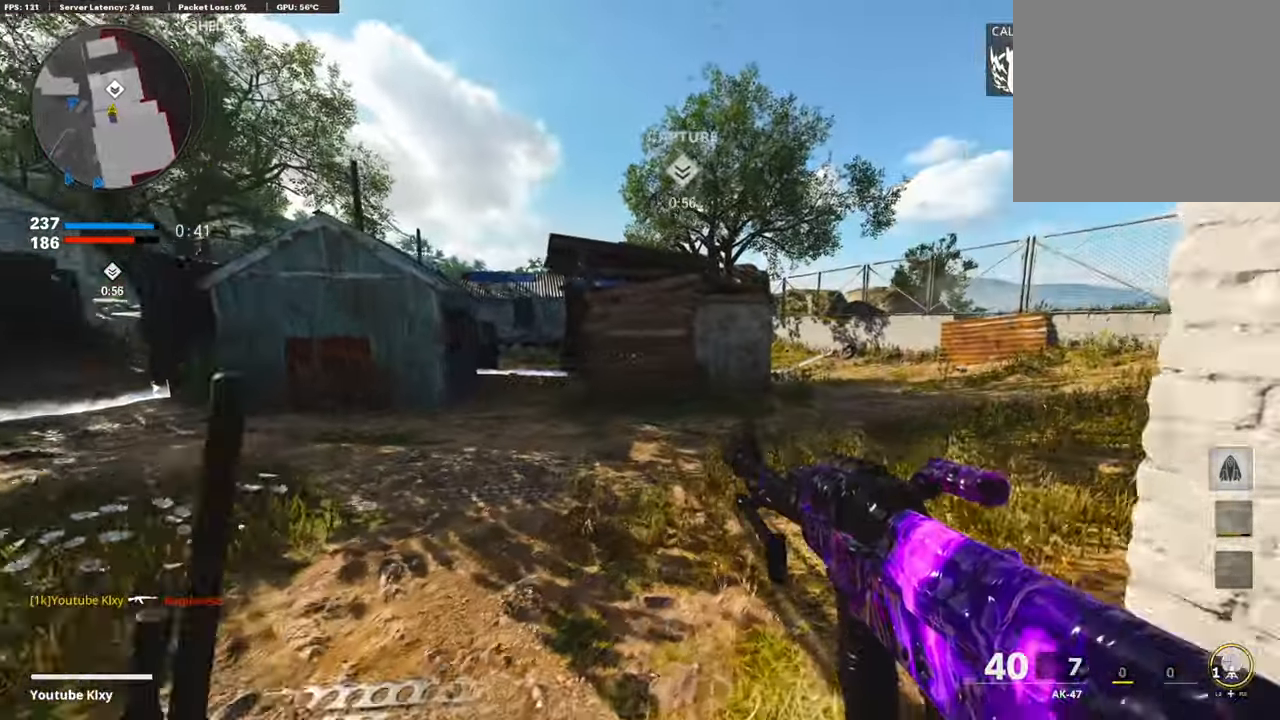
{"buttons": [], "left_stick": "up", "right_stick": "right", "events": [[471, "right_stick", "right"]]}
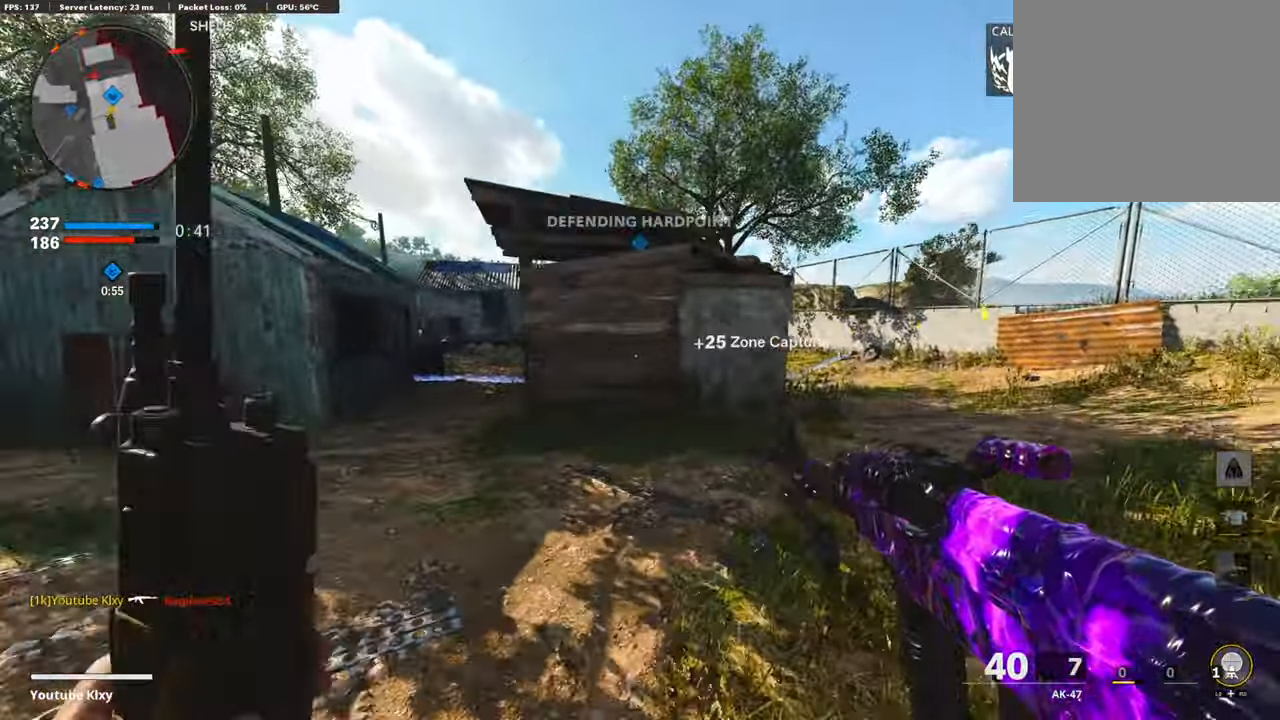
{"buttons": ["R3"], "left_stick": "center", "right_stick": "center", "events": [[185, "right_stick", "left"], [286, "R3", "down"], [370, "right_stick", "center"], [387, "R3", "up"], [404, "left_stick", "center"], [471, "R3", "down"]]}
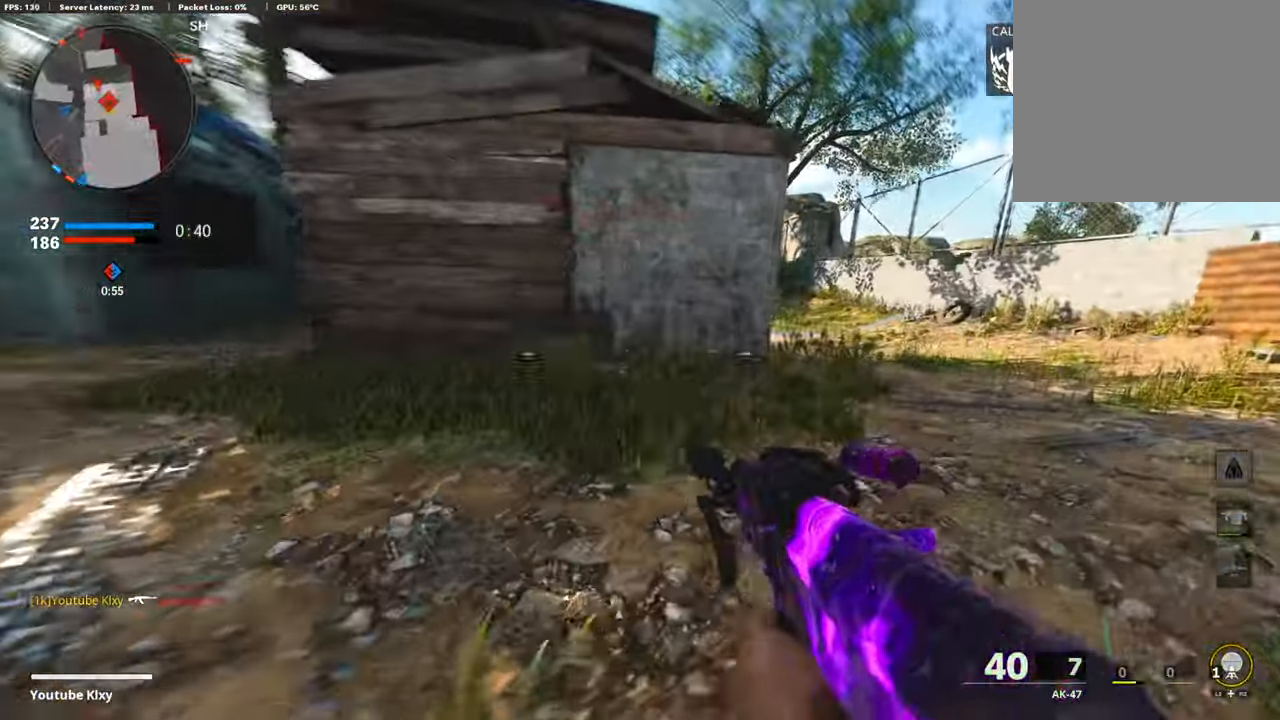
{"buttons": [], "left_stick": "up", "right_stick": "center", "events": [[33, "left_stick", "up"], [84, "R3", "up"], [117, "right_stick", "left"], [168, "L3", "down"], [218, "right_stick", "center"], [336, "right_stick", "left"], [454, "L3", "up"], [470, "right_stick", "center"]]}
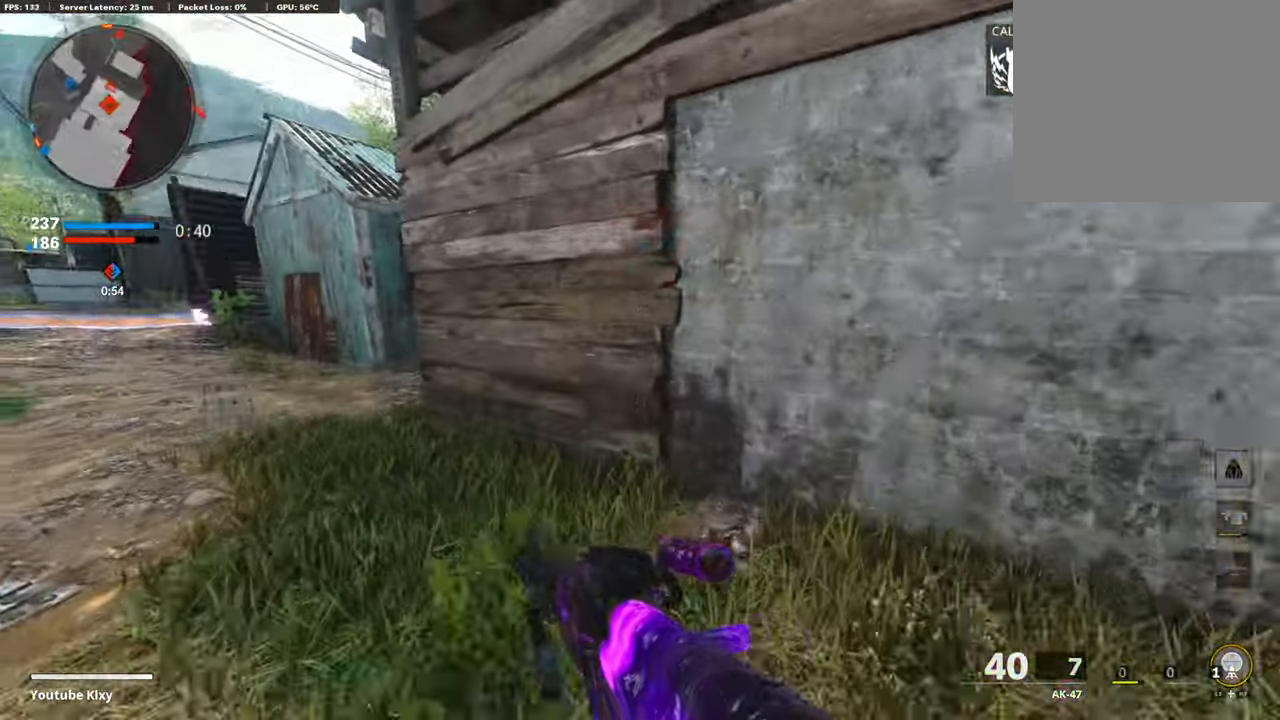
{"buttons": ["L3"], "left_stick": "up-left", "right_stick": "center", "events": [[34, "left_stick", "down-left"], [269, "left_stick", "up-left"], [303, "L3", "down"]]}
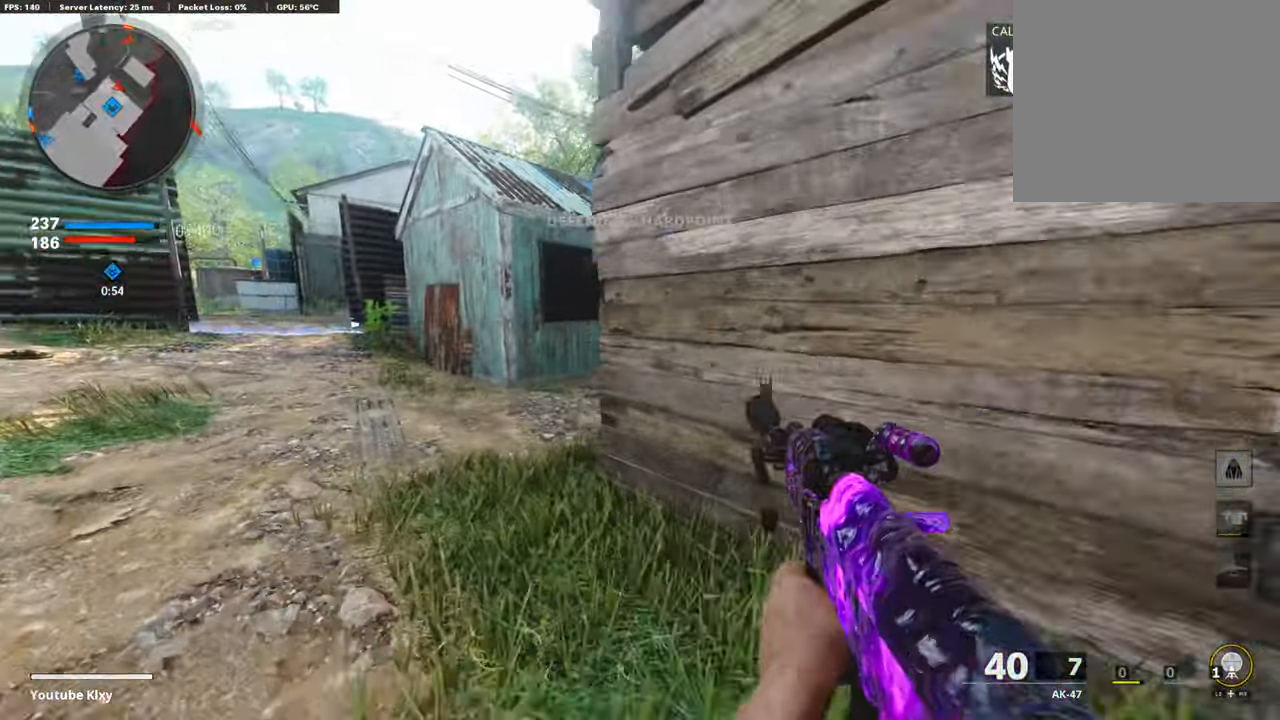
{"buttons": ["L1"], "left_stick": "left", "right_stick": "right", "events": [[134, "R3", "down"], [168, "right_stick", "right"], [252, "R3", "up"], [302, "L1", "down"], [302, "L3", "up"], [302, "right_stick", "center"], [319, "CROSS", "down"], [386, "left_stick", "left"], [420, "right_stick", "right"], [470, "CROSS", "up"]]}
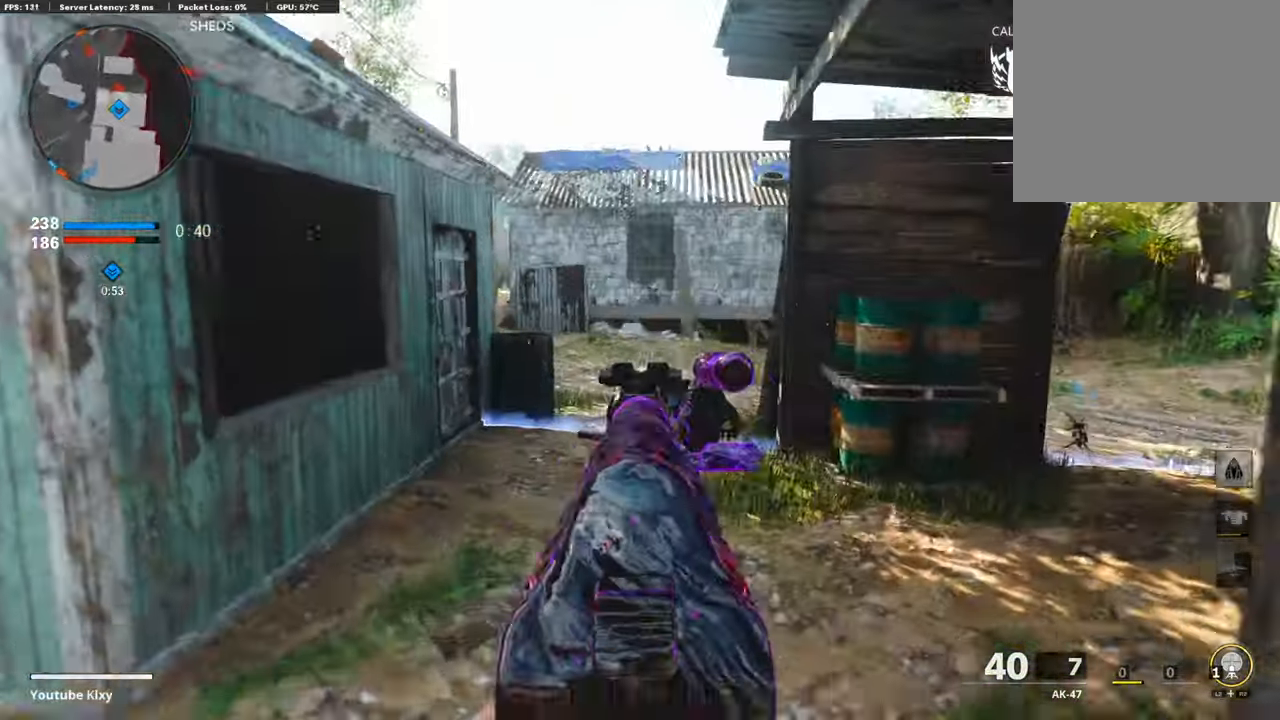
{"buttons": ["L3"], "left_stick": "up", "right_stick": "center", "events": [[101, "right_stick", "center"], [303, "L1", "up"], [370, "left_stick", "up"], [370, "right_stick", "right"], [437, "L3", "down"], [488, "right_stick", "center"]]}
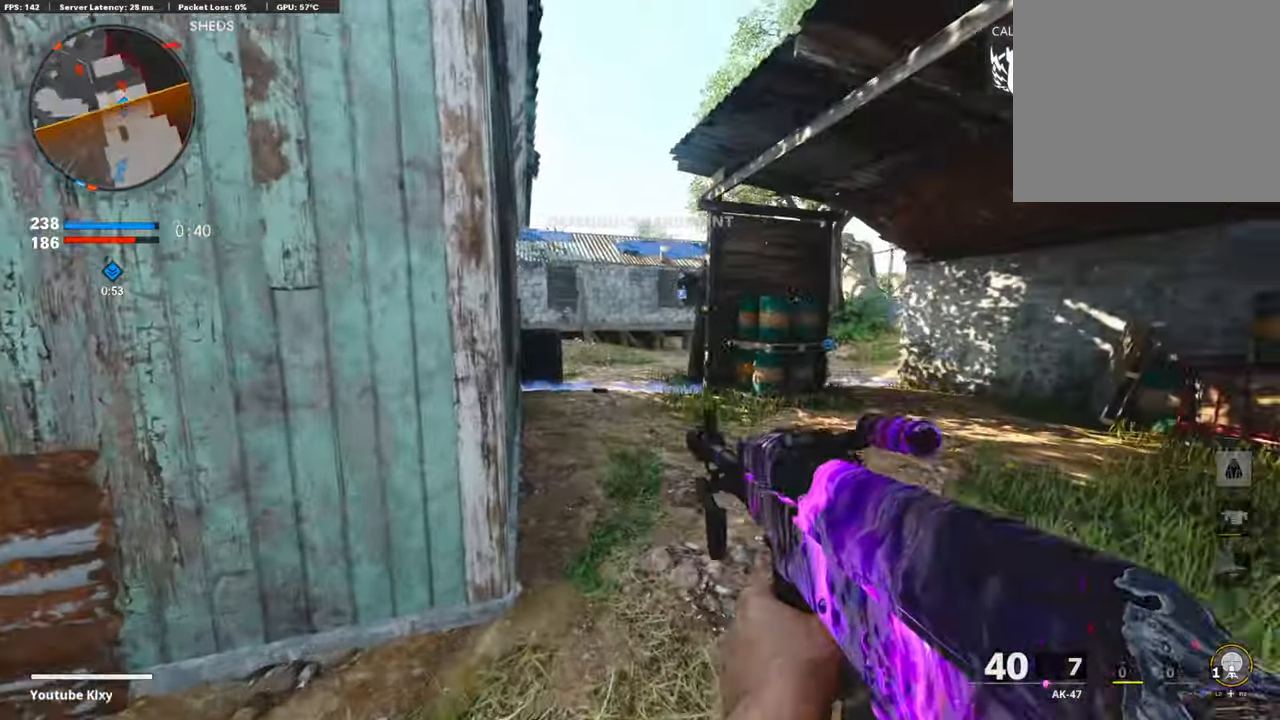
{"buttons": [], "left_stick": "up", "right_stick": "left", "events": [[51, "TRIANGLE", "down"], [118, "TRIANGLE", "up"], [135, "L3", "up"], [269, "right_stick", "right"], [471, "right_stick", "left"]]}
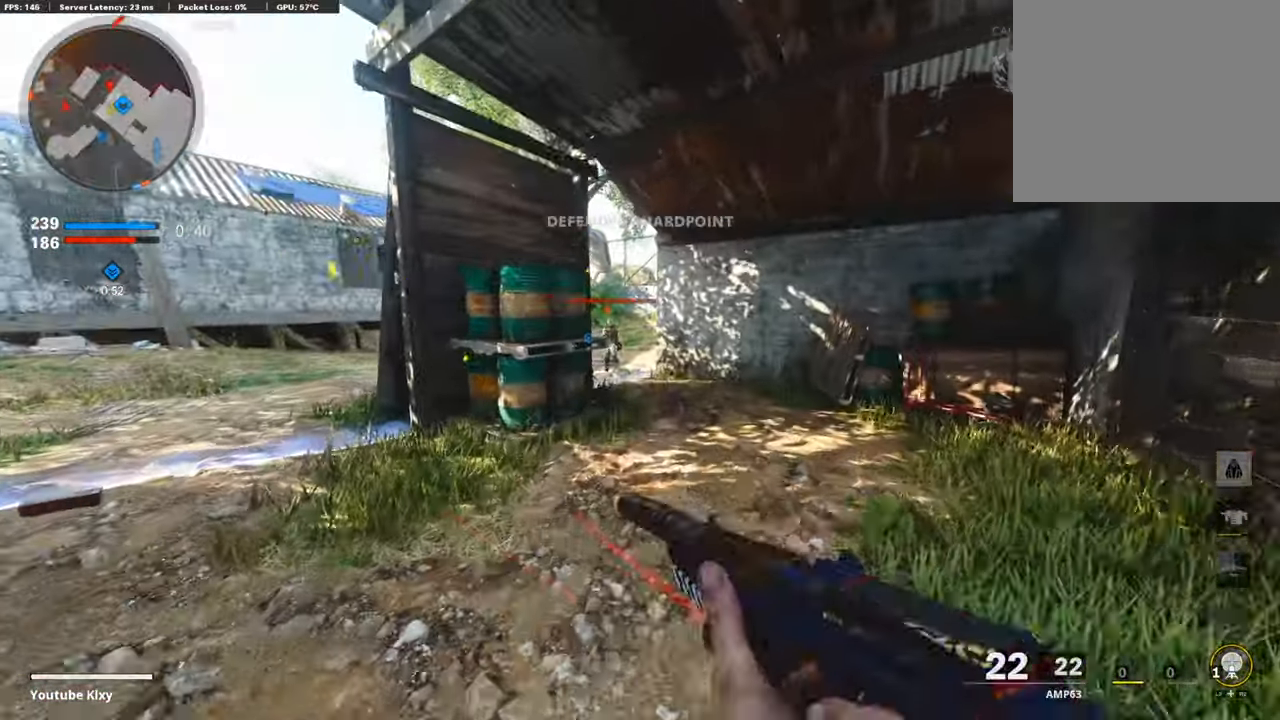
{"buttons": ["L1", "R1"], "left_stick": "up-left", "right_stick": "right", "events": [[50, "R3", "down"], [67, "right_stick", "center"], [151, "R3", "up"], [168, "L1", "down"], [185, "right_stick", "right"], [303, "right_stick", "up-left"], [336, "R1", "down"], [404, "left_stick", "up-left"], [471, "right_stick", "right"]]}
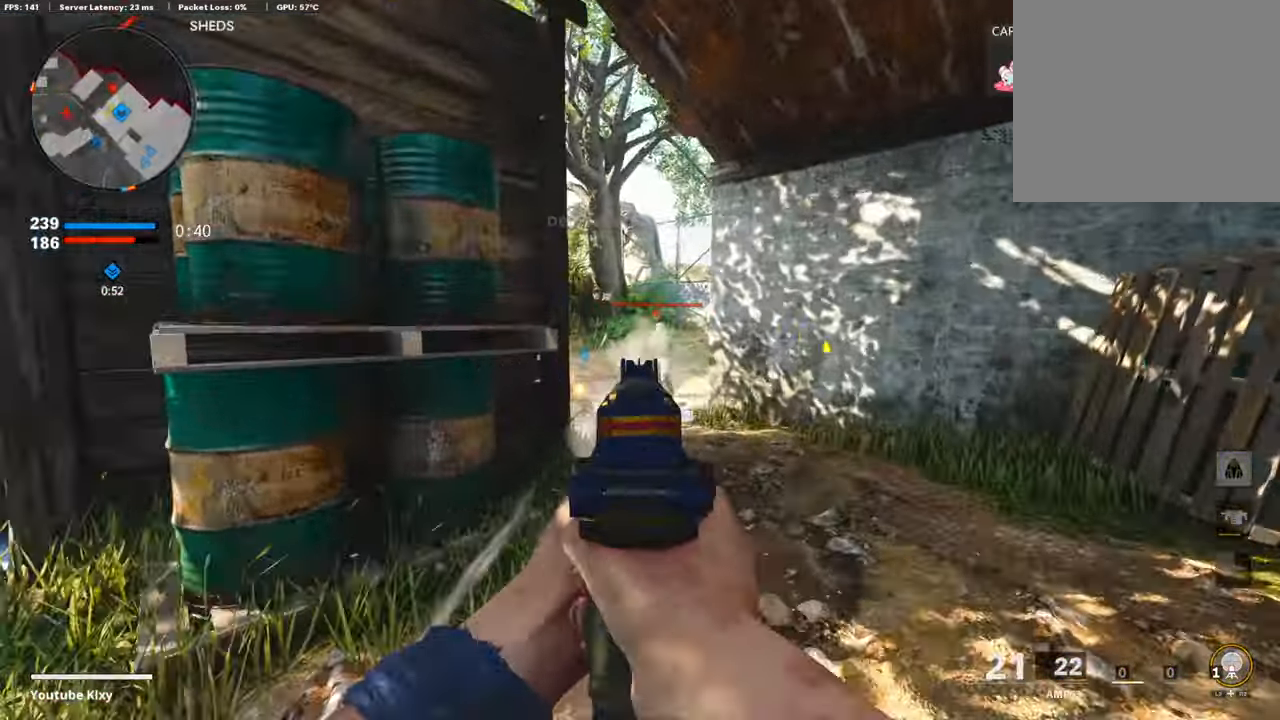
{"buttons": ["L1", "R1"], "left_stick": "right", "right_stick": "down-left", "events": [[118, "left_stick", "left"], [152, "right_stick", "center"], [202, "right_stick", "left"], [286, "right_stick", "down"], [303, "left_stick", "up-right"], [353, "left_stick", "right"], [471, "right_stick", "down-left"]]}
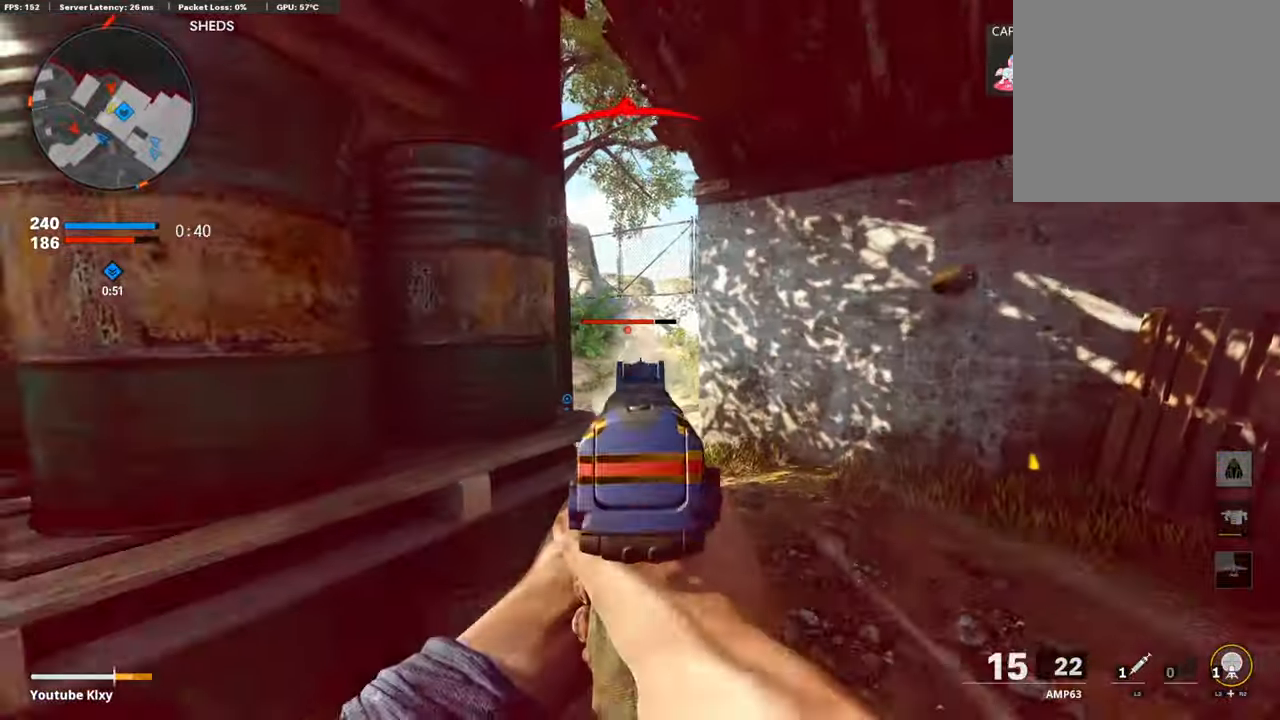
{"buttons": ["TRIANGLE", "R1"], "left_stick": "up-right", "right_stick": "center", "events": [[218, "right_stick", "center"], [252, "left_stick", "up-right"], [437, "TRIANGLE", "down"], [470, "L1", "up"]]}
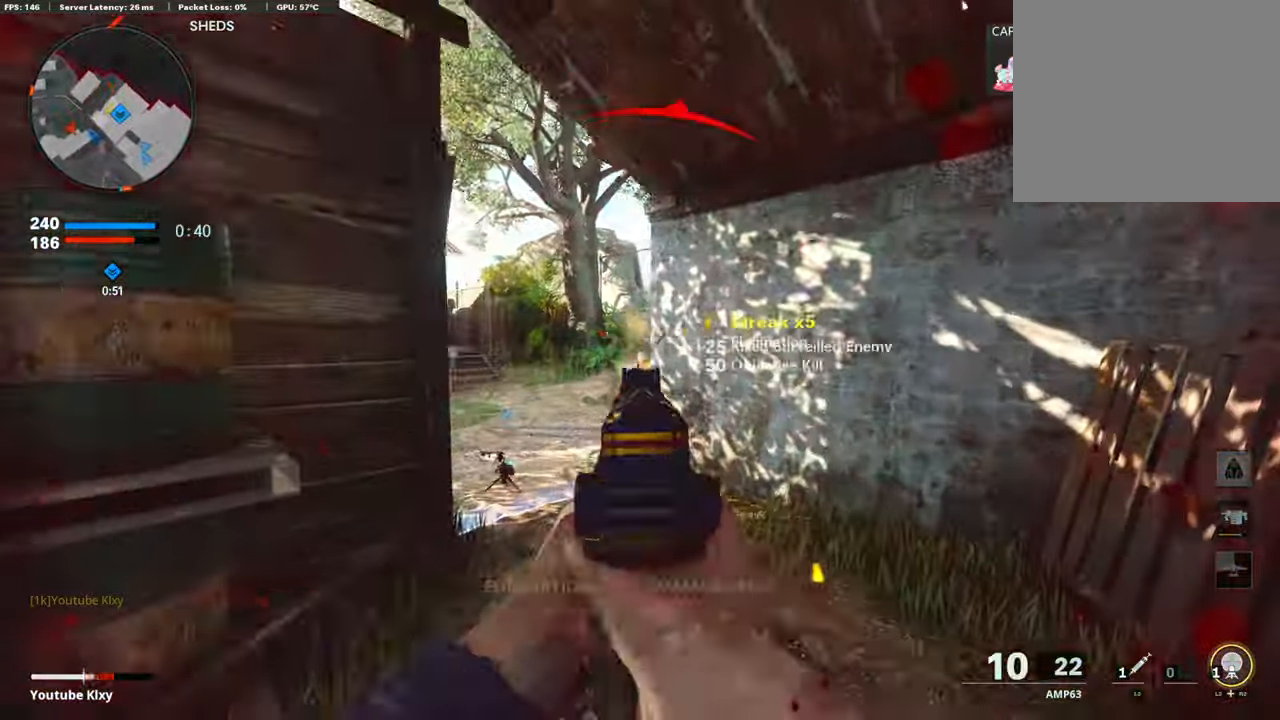
{"buttons": ["L3", "R3"], "left_stick": "up", "right_stick": "left", "events": [[51, "TRIANGLE", "up"], [67, "R1", "up"], [84, "L3", "down"], [84, "left_stick", "up"], [168, "right_stick", "left"], [269, "right_stick", "center"], [336, "right_stick", "left"], [488, "R3", "down"]]}
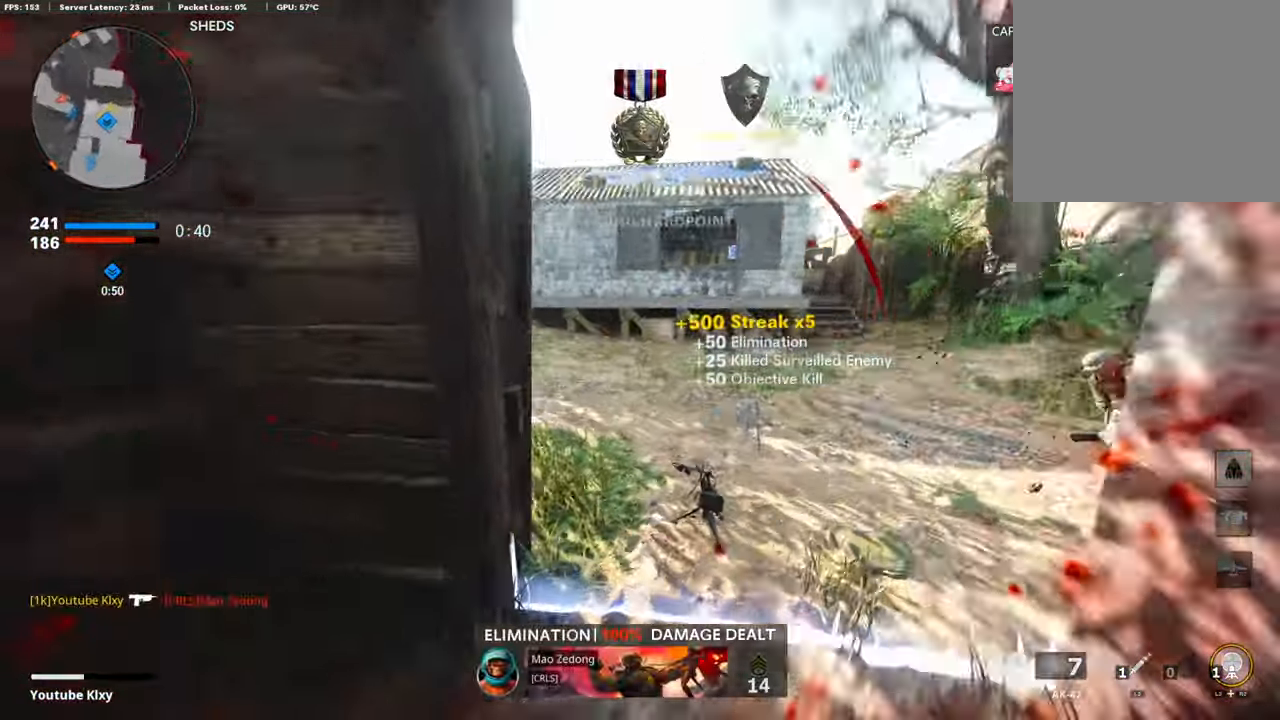
{"buttons": ["L2", "L3"], "left_stick": "up-left", "right_stick": "left", "events": [[168, "R3", "up"], [201, "L3", "up"], [201, "right_stick", "center"], [302, "right_stick", "left"], [319, "left_stick", "up-left"], [336, "R3", "down"], [403, "L3", "down"], [403, "R3", "up"], [420, "L2", "down"]]}